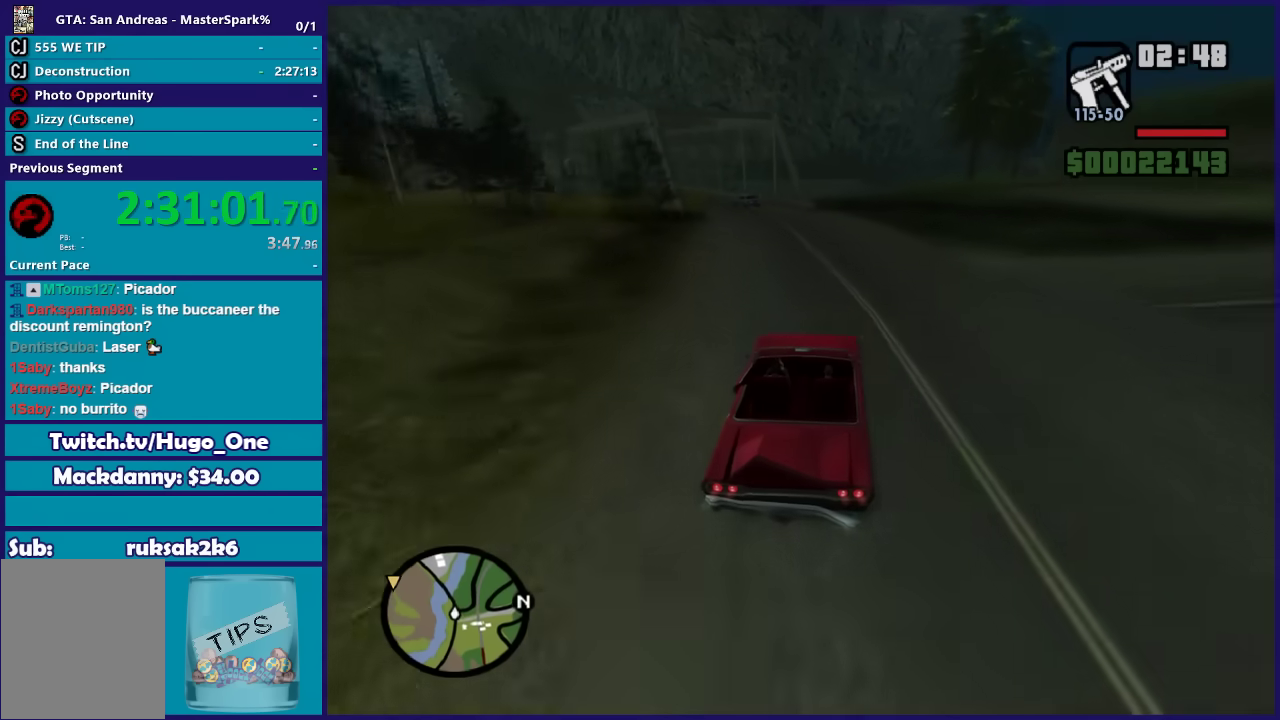
Gameplay with a controller (Xbox layout); each line is a JSON object with the inputs held at the frame after it. "button_events" lists button changes between this image and that frame as [ms after this image, input, new state], when the widget could be followed in between (sticks are given only as held states).
{"buttons": [], "left_stick": "left", "right_stick": "down-left", "button_events": [[333, "R2", "up"]]}
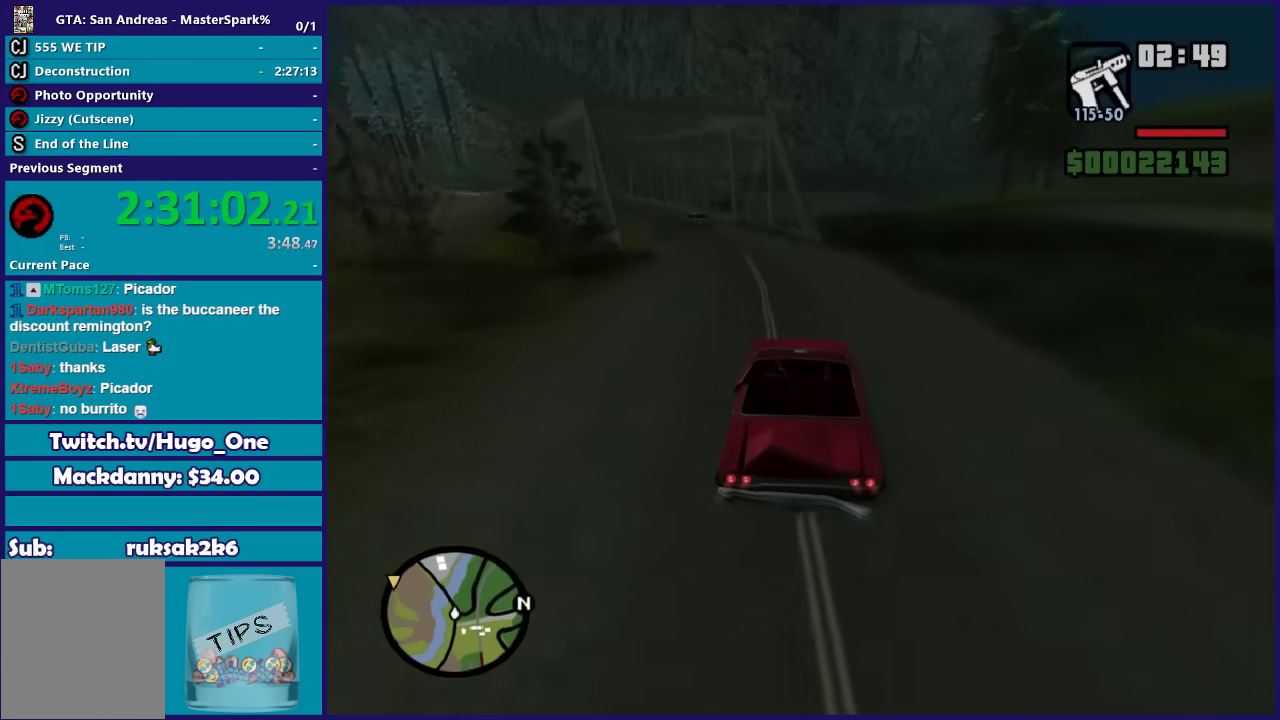
{"buttons": [], "left_stick": "left", "right_stick": "down-left", "button_events": []}
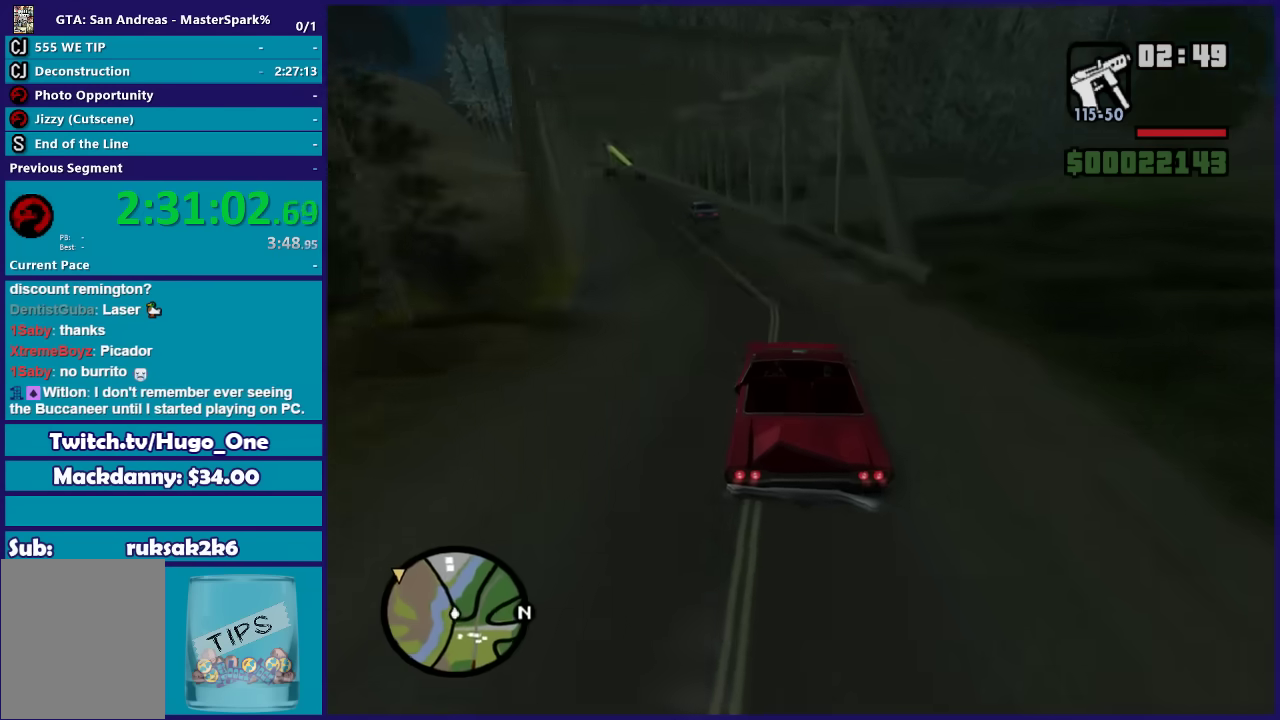
{"buttons": [], "left_stick": "center", "right_stick": "down-left", "button_events": []}
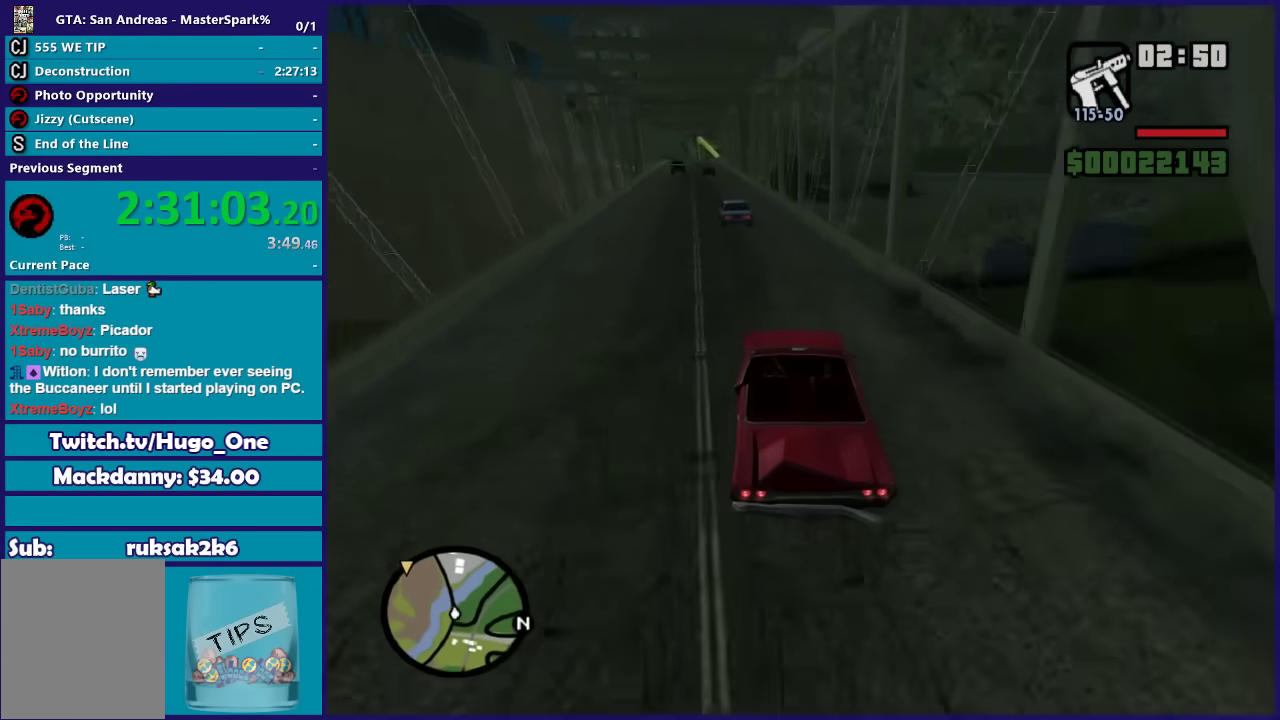
{"buttons": ["R2"], "left_stick": "center", "right_stick": "down-left", "button_events": [[100, "R2", "down"]]}
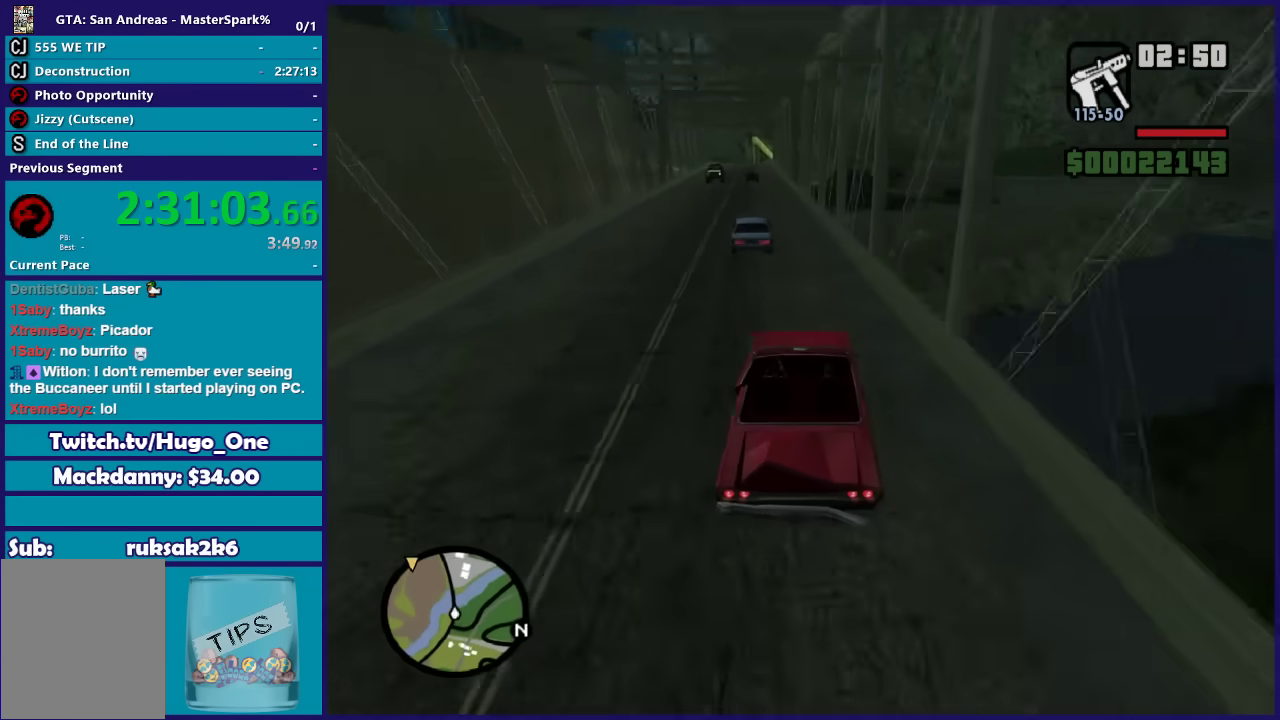
{"buttons": ["R2"], "left_stick": "left", "right_stick": "down-left", "button_events": []}
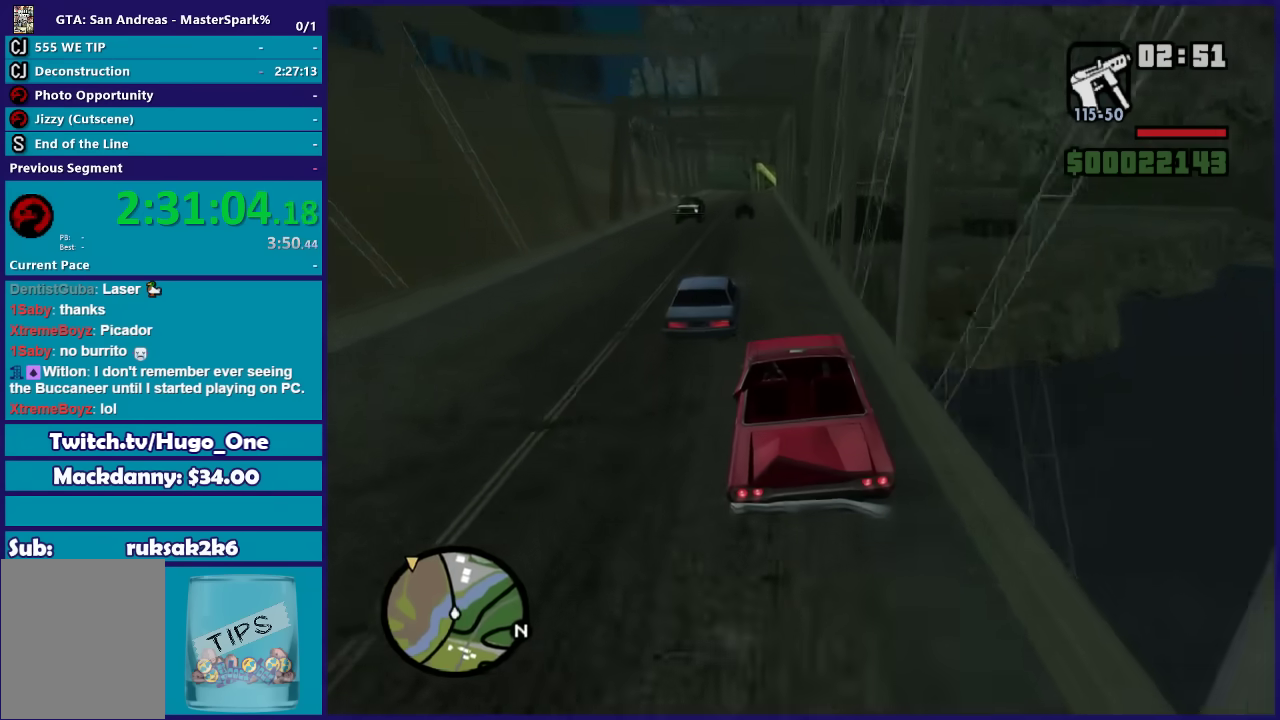
{"buttons": ["R2"], "left_stick": "center", "right_stick": "down", "button_events": []}
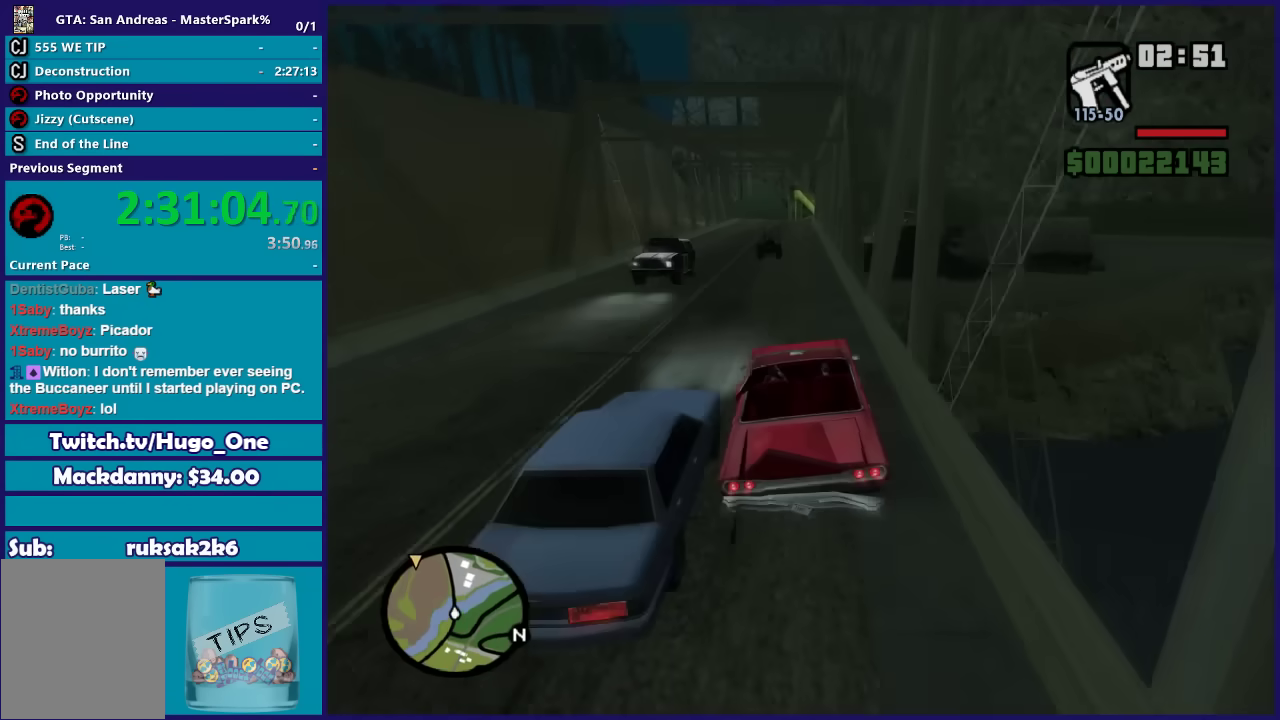
{"buttons": ["R2"], "left_stick": "center", "right_stick": "down", "button_events": []}
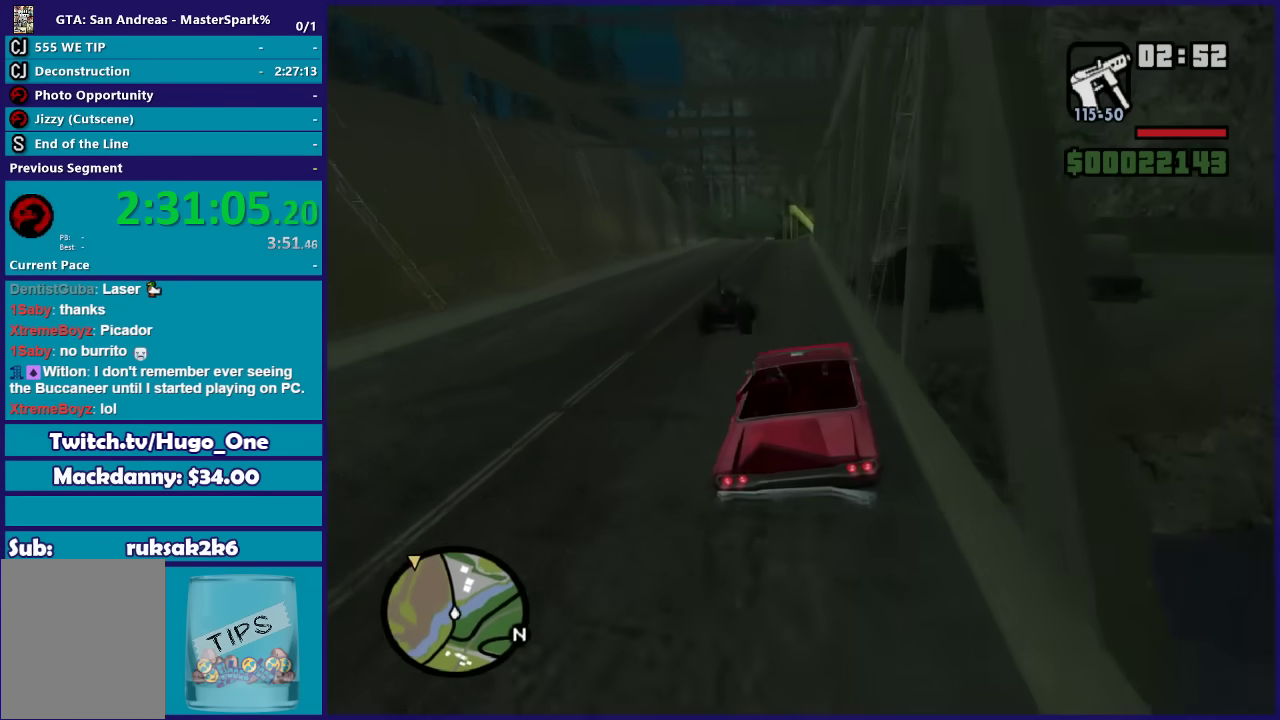
{"buttons": ["R2"], "left_stick": "left", "right_stick": "down", "button_events": []}
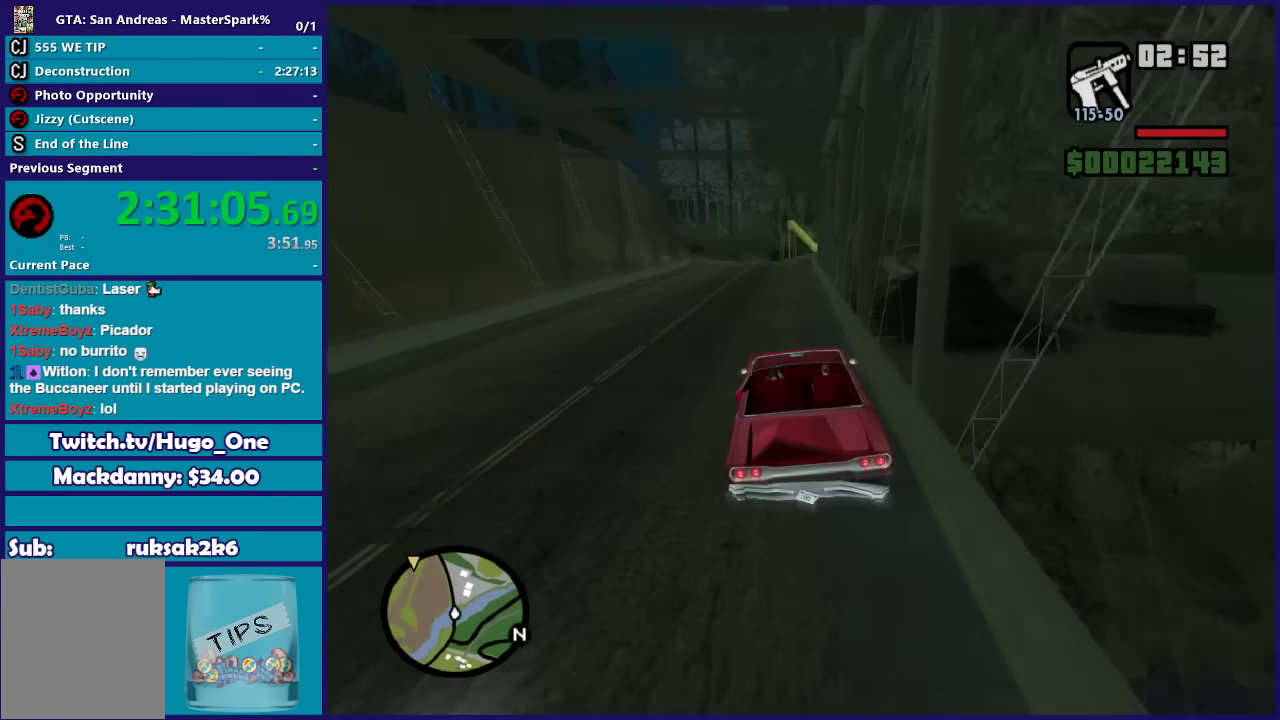
{"buttons": ["R2"], "left_stick": "center", "right_stick": "down-left", "button_events": []}
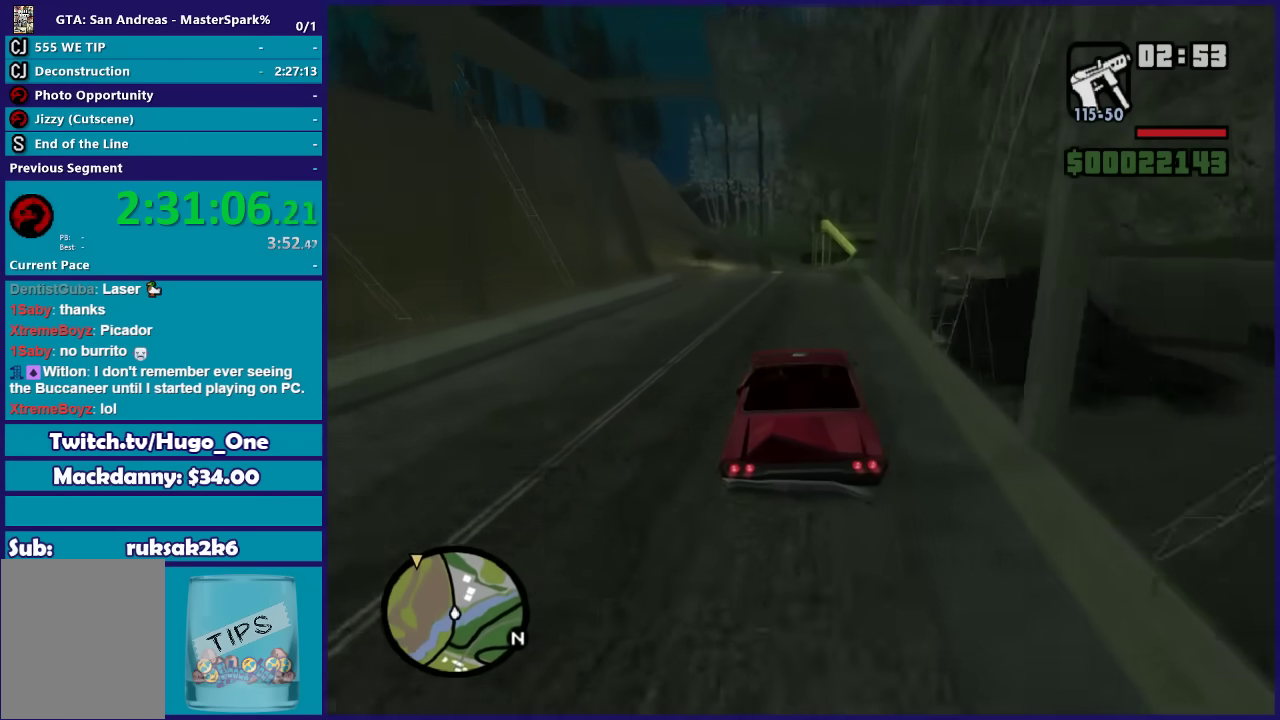
{"buttons": ["R2"], "left_stick": "center", "right_stick": "down-left", "button_events": []}
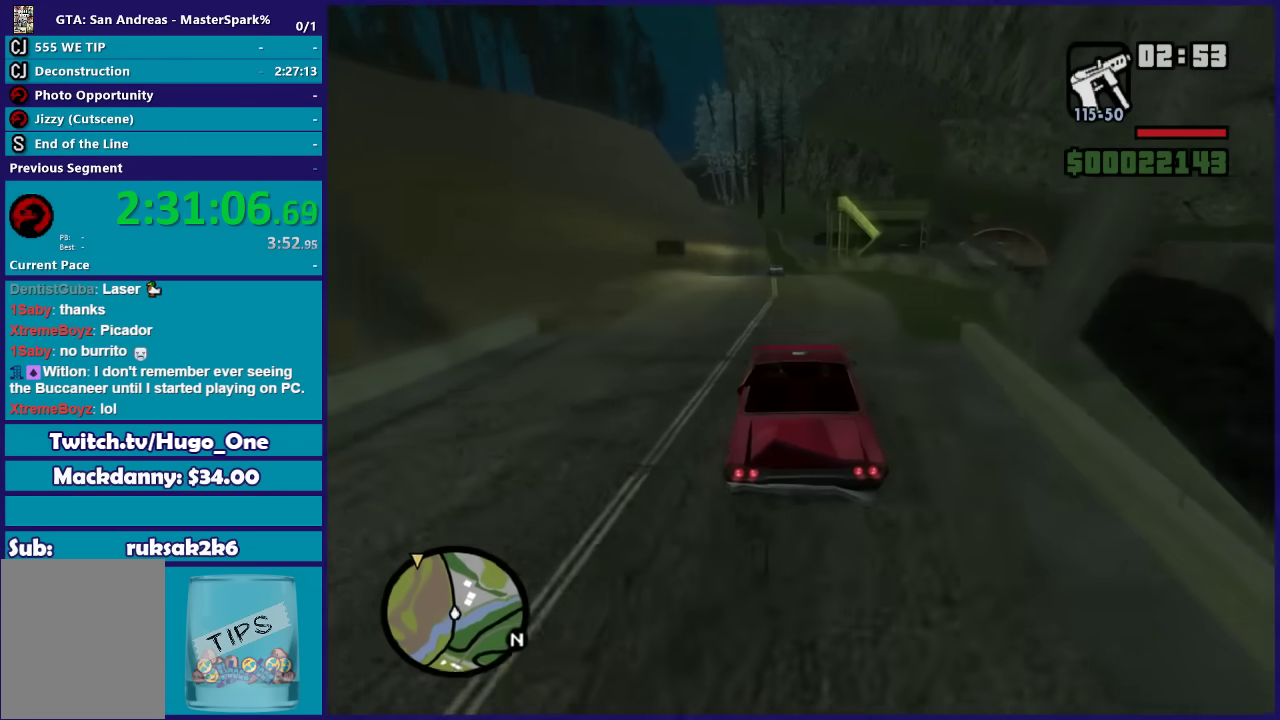
{"buttons": ["R2"], "left_stick": "right", "right_stick": "down", "button_events": []}
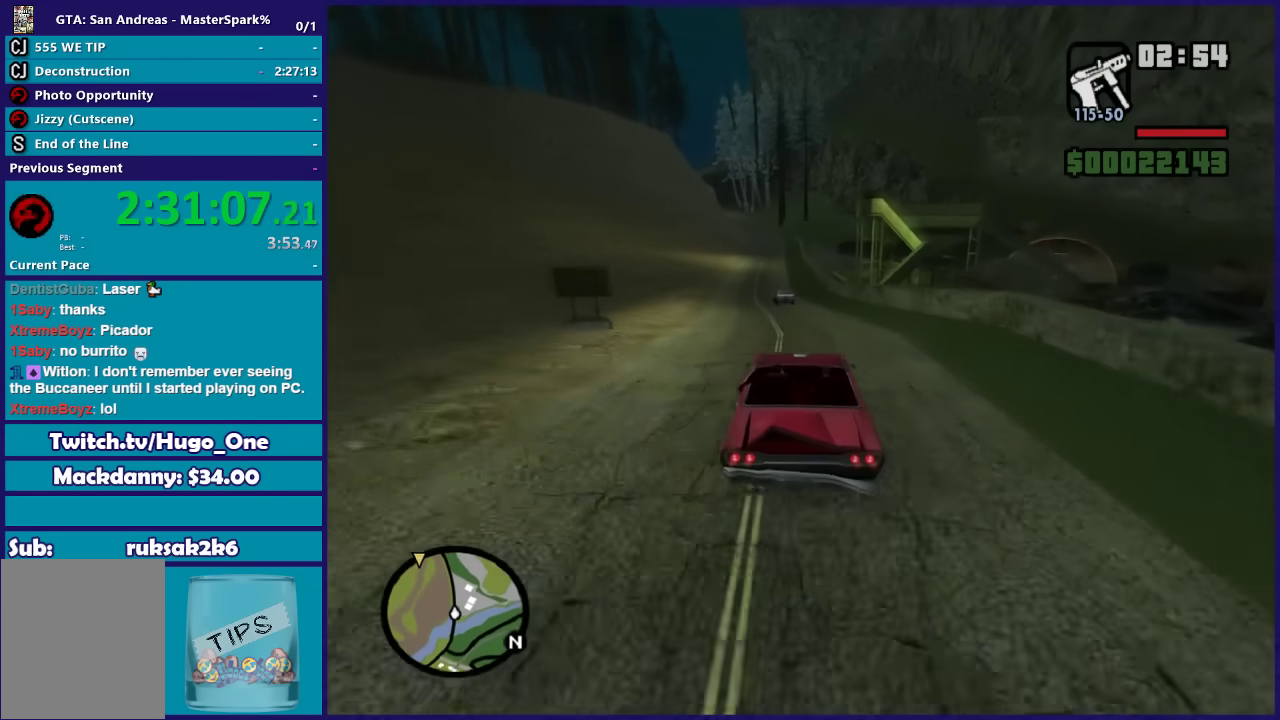
{"buttons": ["R2"], "left_stick": "center", "right_stick": "down", "button_events": []}
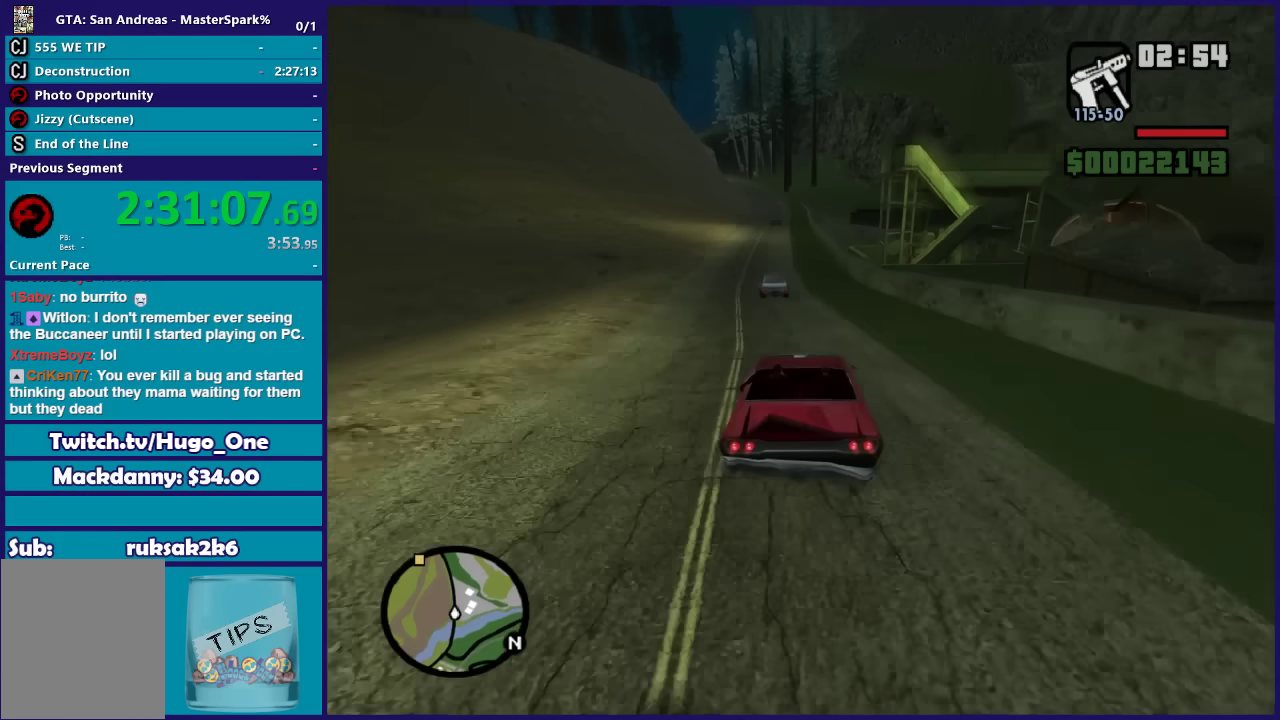
{"buttons": ["R2"], "left_stick": "center", "right_stick": "down", "button_events": []}
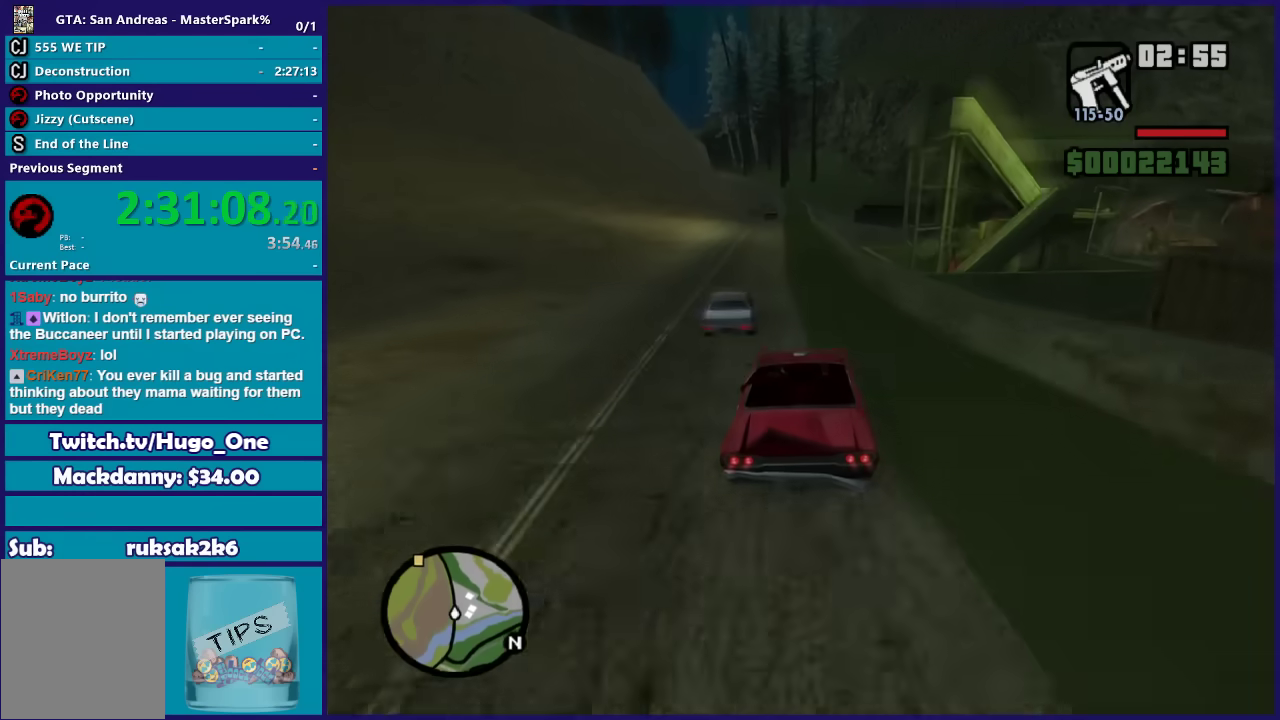
{"buttons": ["R2"], "left_stick": "center", "right_stick": "down", "button_events": []}
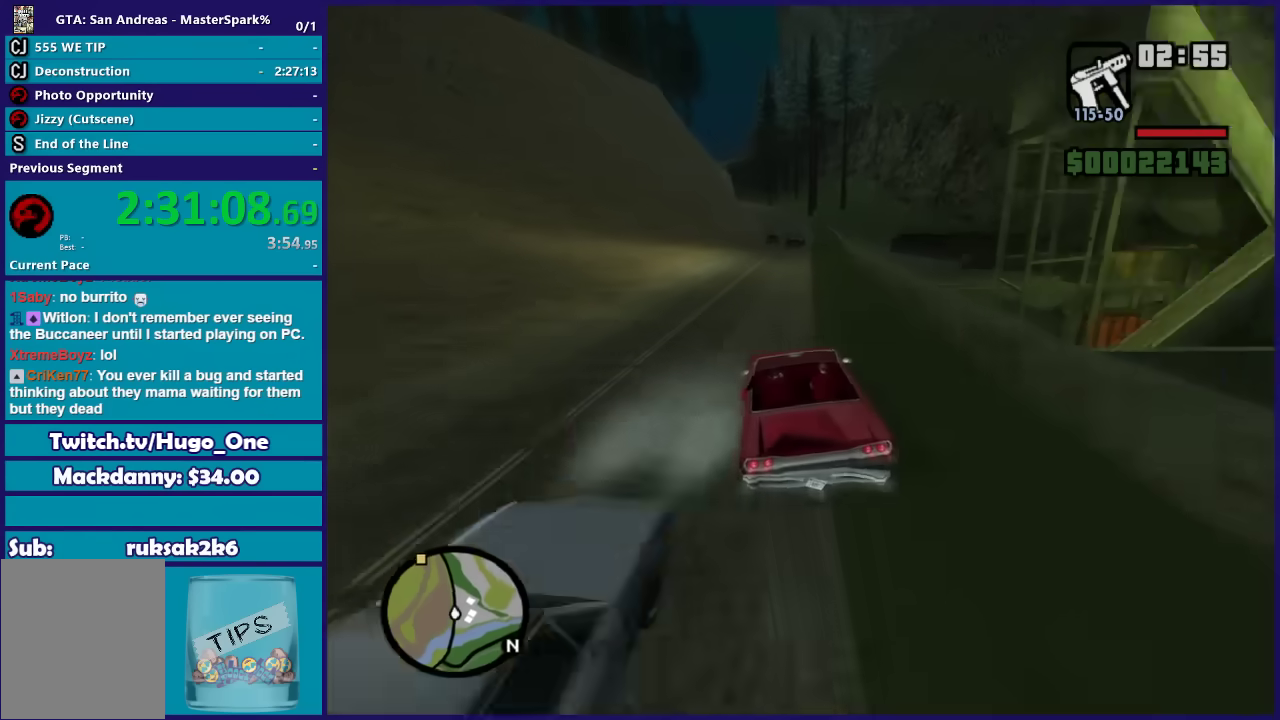
{"buttons": ["R2"], "left_stick": "center", "right_stick": "down", "button_events": []}
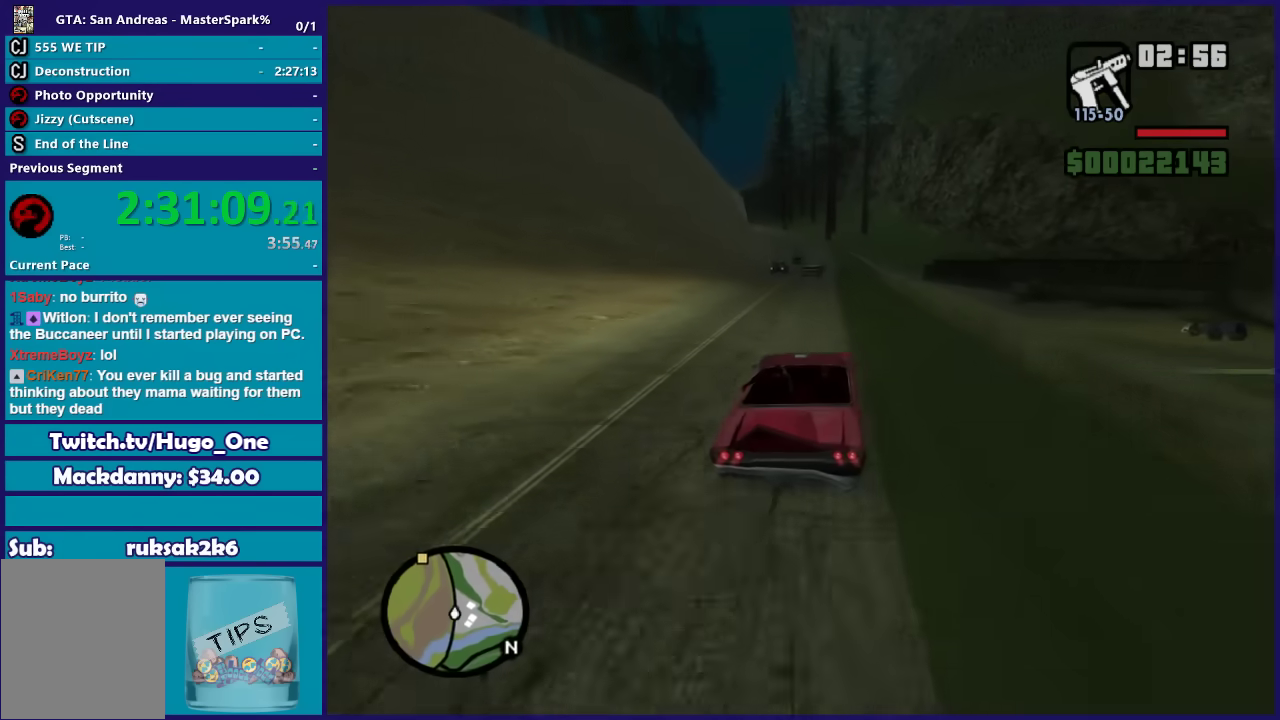
{"buttons": ["R2"], "left_stick": "center", "right_stick": "down", "button_events": []}
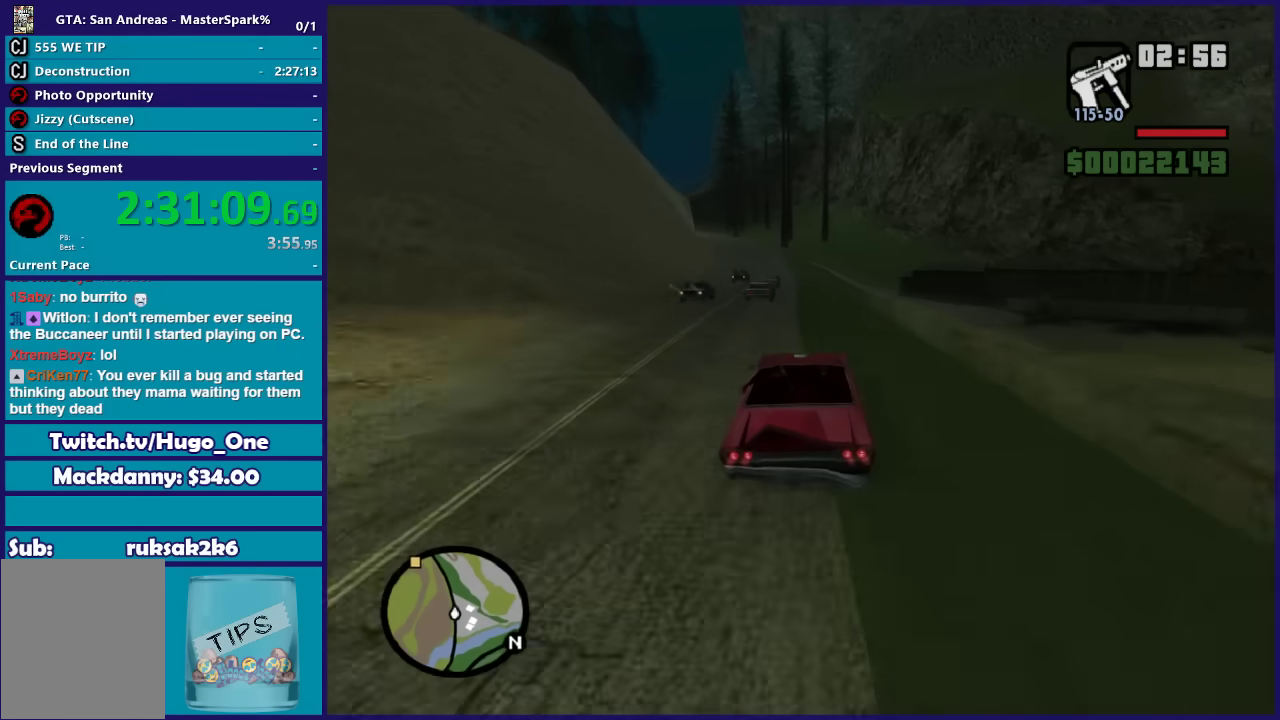
{"buttons": ["R2"], "left_stick": "center", "right_stick": "down", "button_events": []}
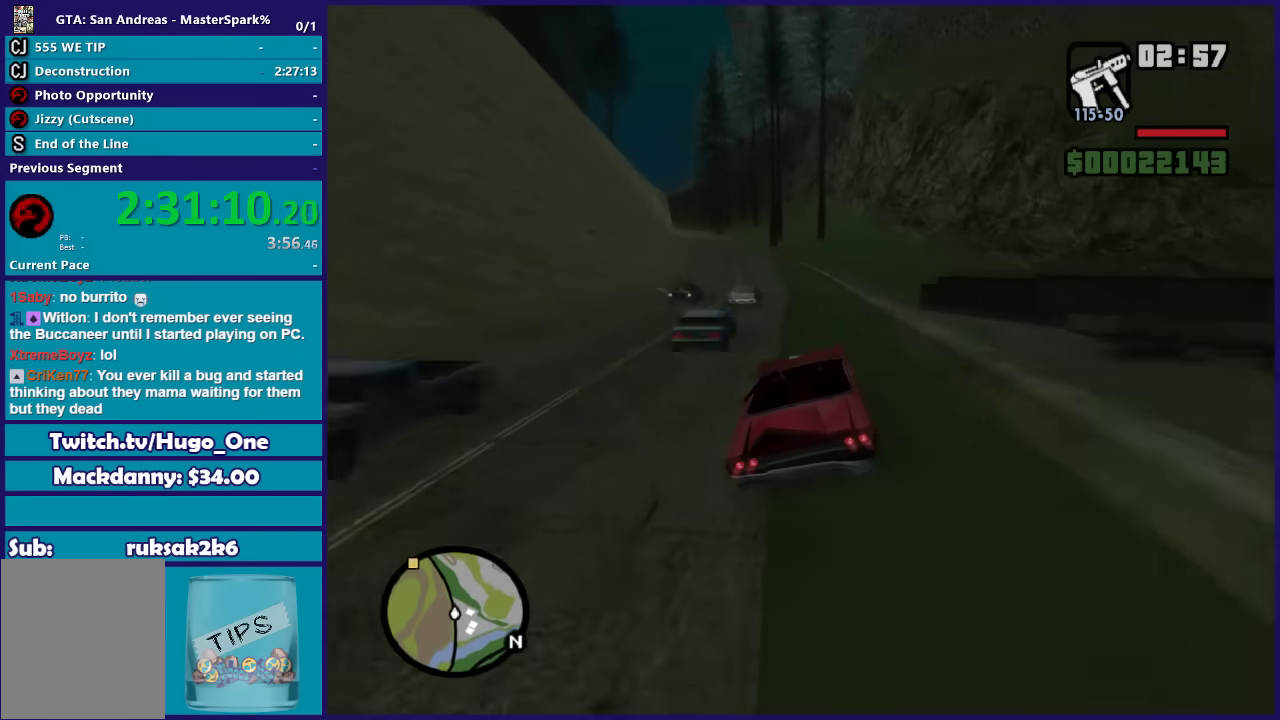
{"buttons": ["R2"], "left_stick": "center", "right_stick": "down", "button_events": []}
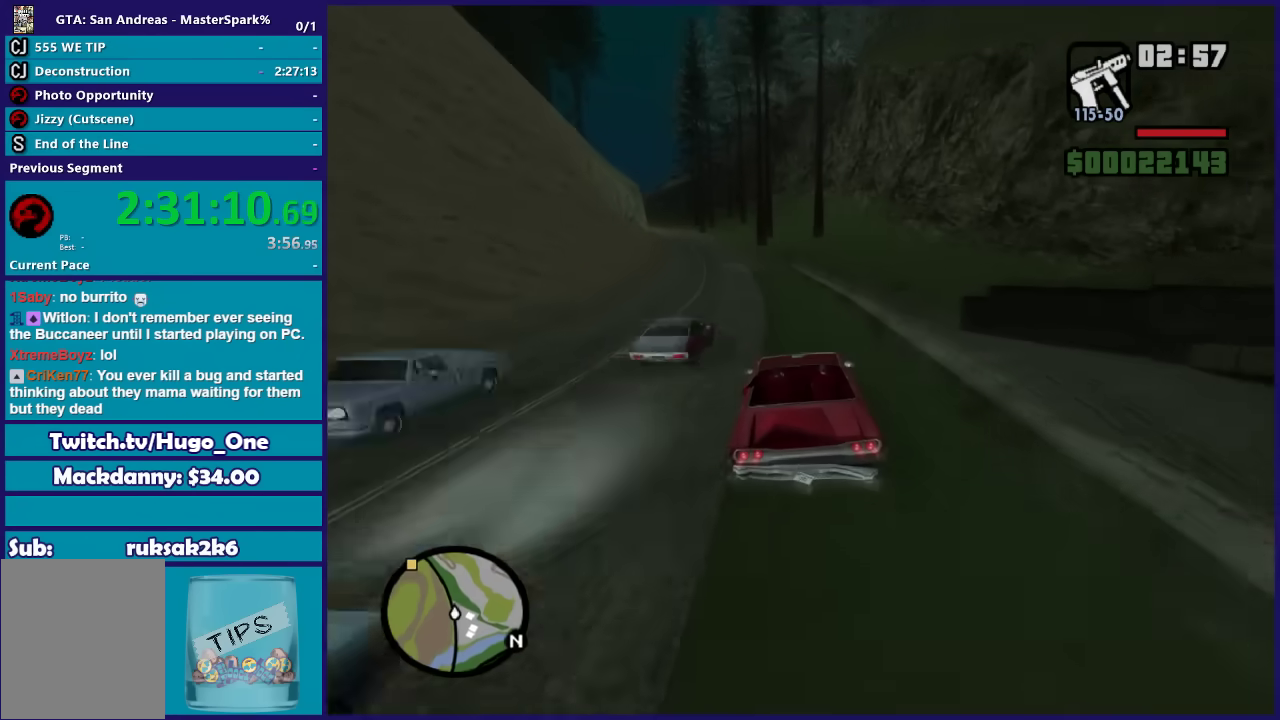
{"buttons": ["R2"], "left_stick": "center", "right_stick": "down", "button_events": []}
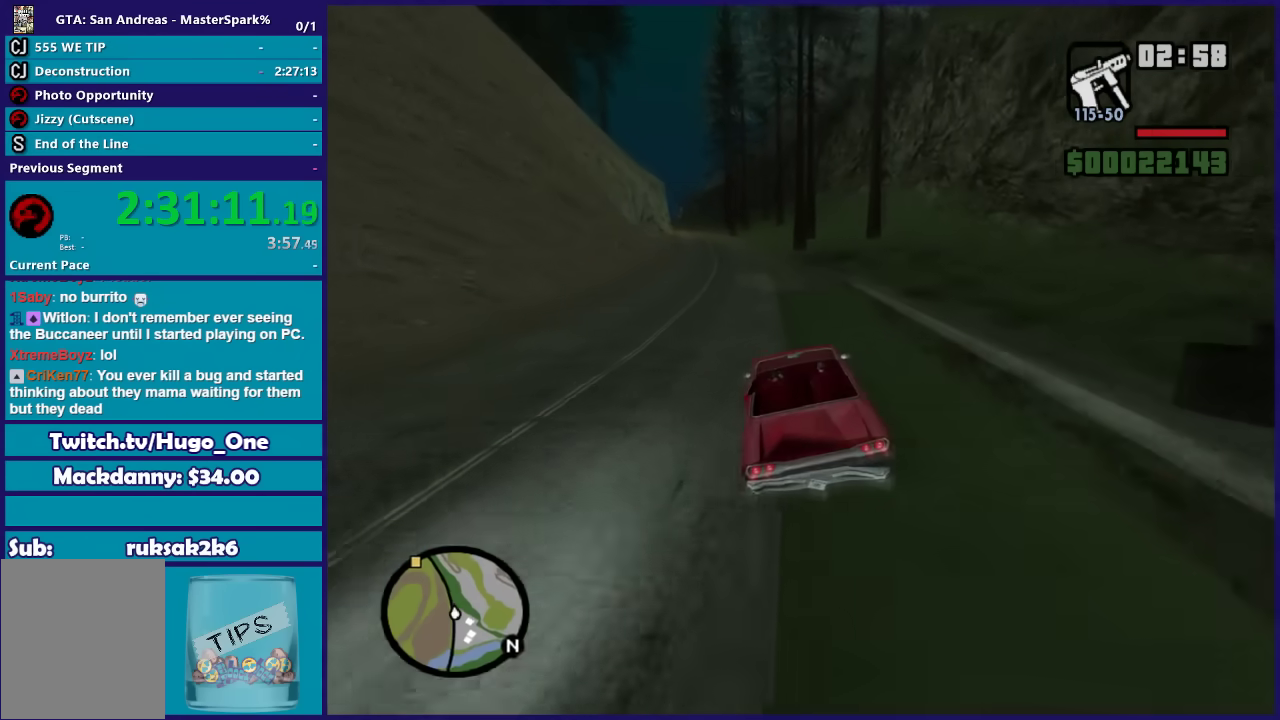
{"buttons": ["R2"], "left_stick": "left", "right_stick": "down", "button_events": []}
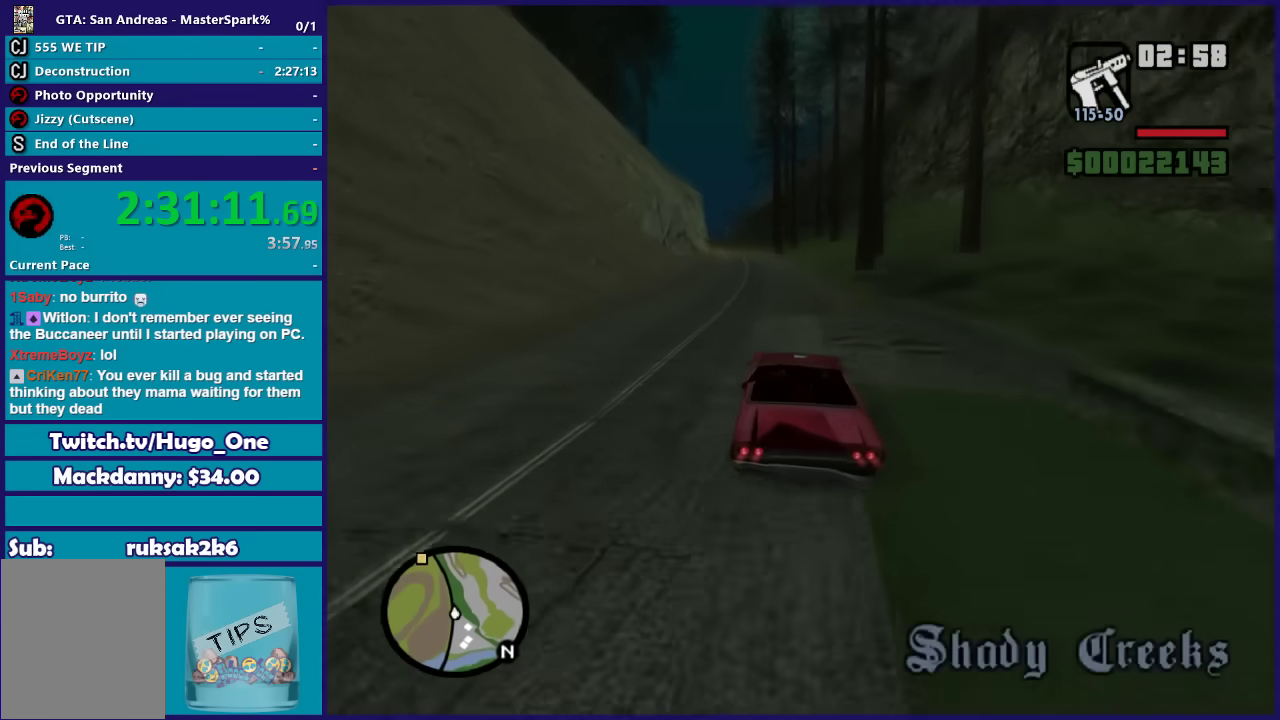
{"buttons": ["R2"], "left_stick": "center", "right_stick": "down-left", "button_events": []}
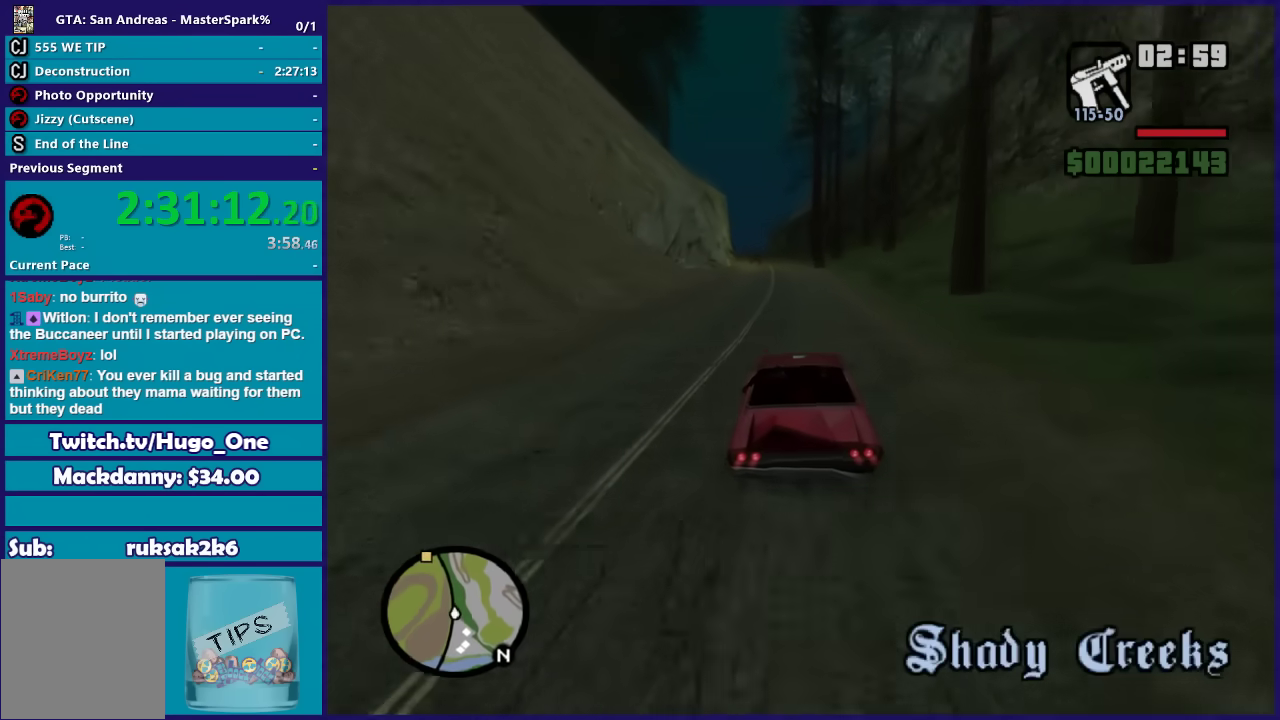
{"buttons": ["R2"], "left_stick": "left", "right_stick": "down-left", "button_events": []}
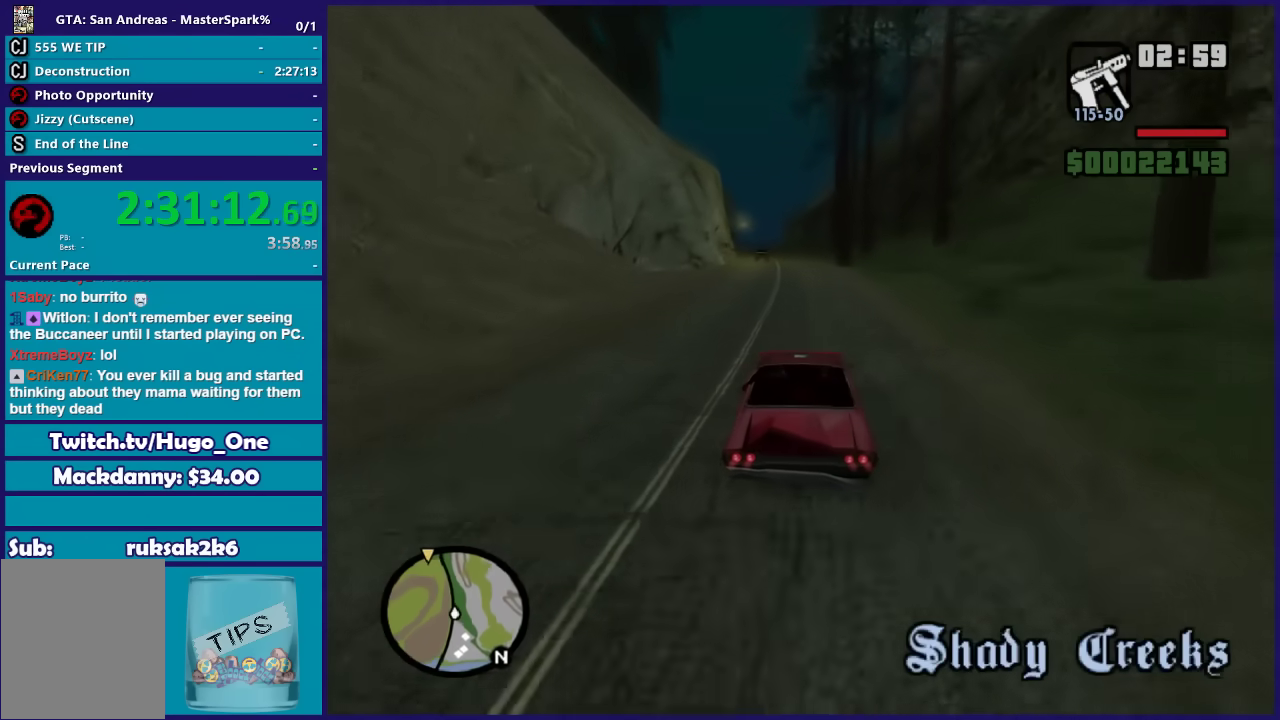
{"buttons": ["R2"], "left_stick": "center", "right_stick": "down-left", "button_events": []}
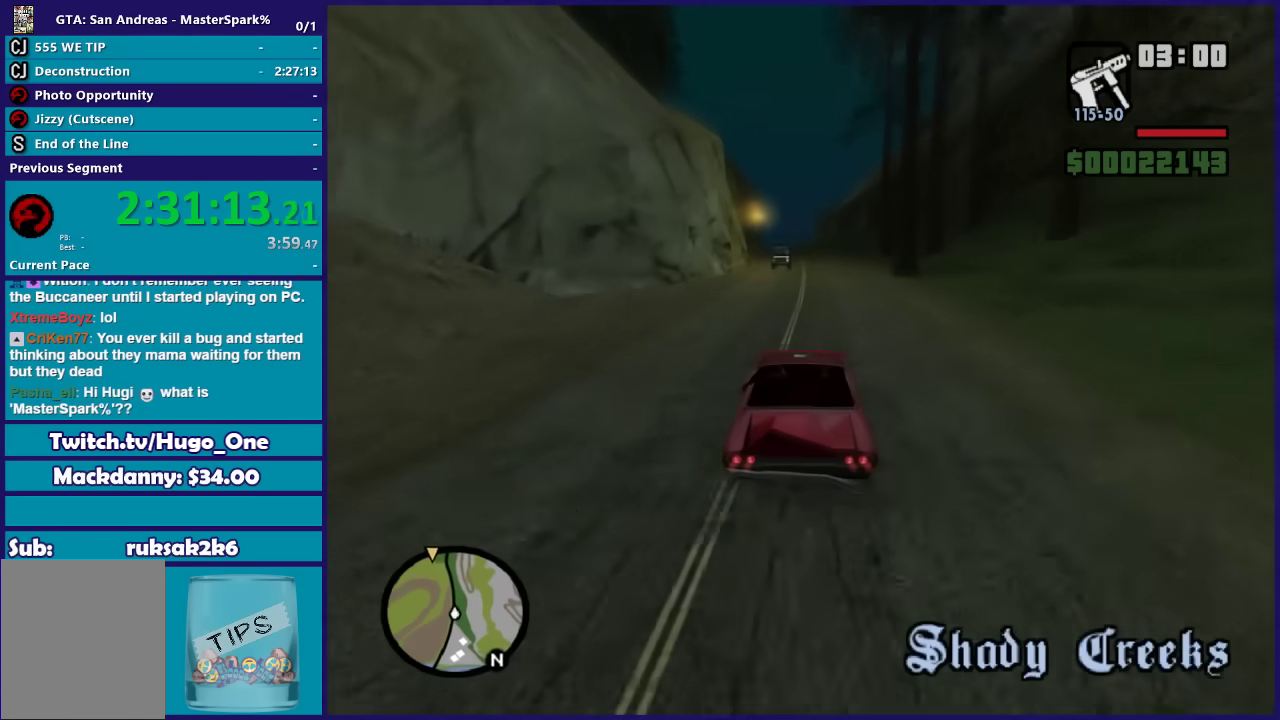
{"buttons": ["R2"], "left_stick": "right", "right_stick": "down-left", "button_events": []}
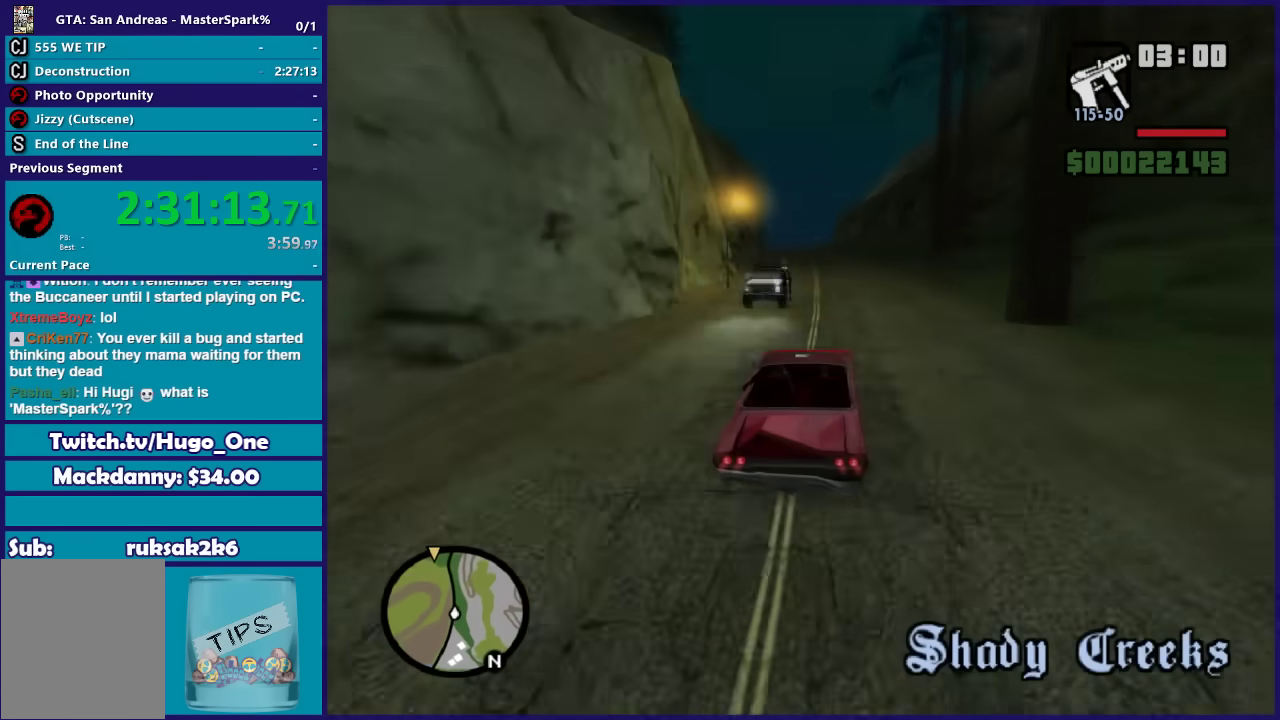
{"buttons": ["R2"], "left_stick": "center", "right_stick": "down-left", "button_events": []}
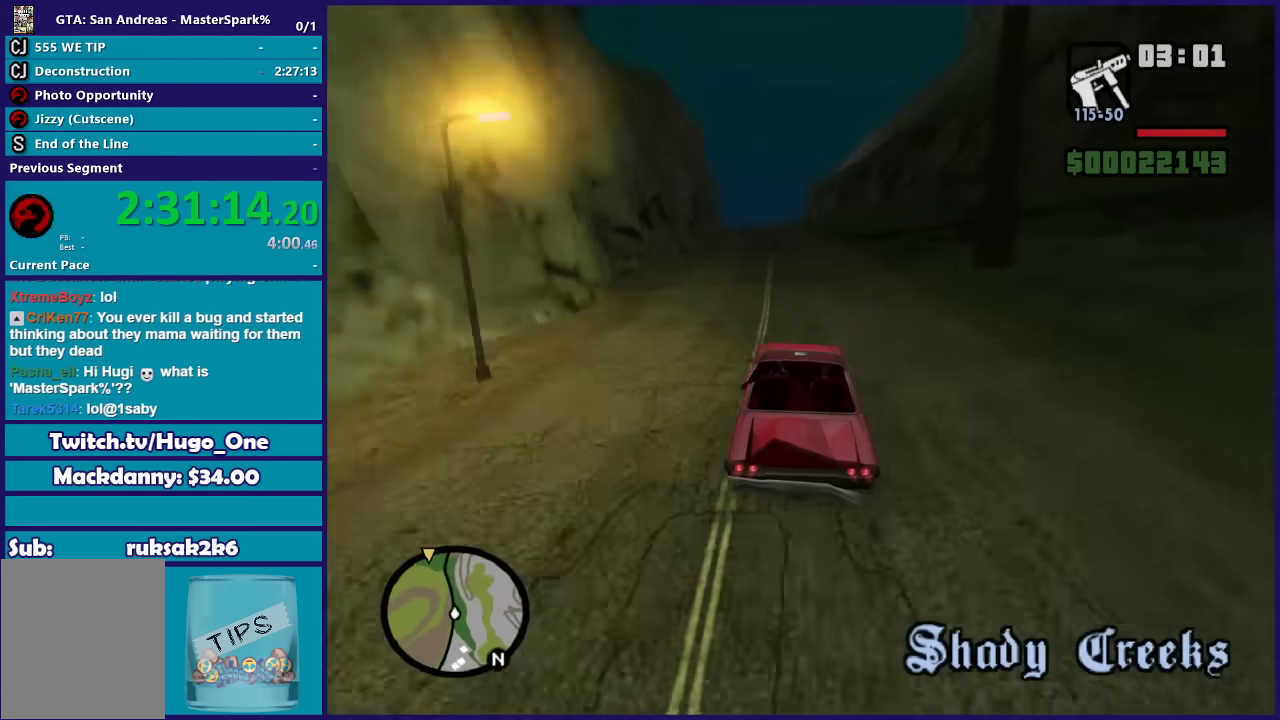
{"buttons": ["R2"], "left_stick": "right", "right_stick": "down-left", "button_events": []}